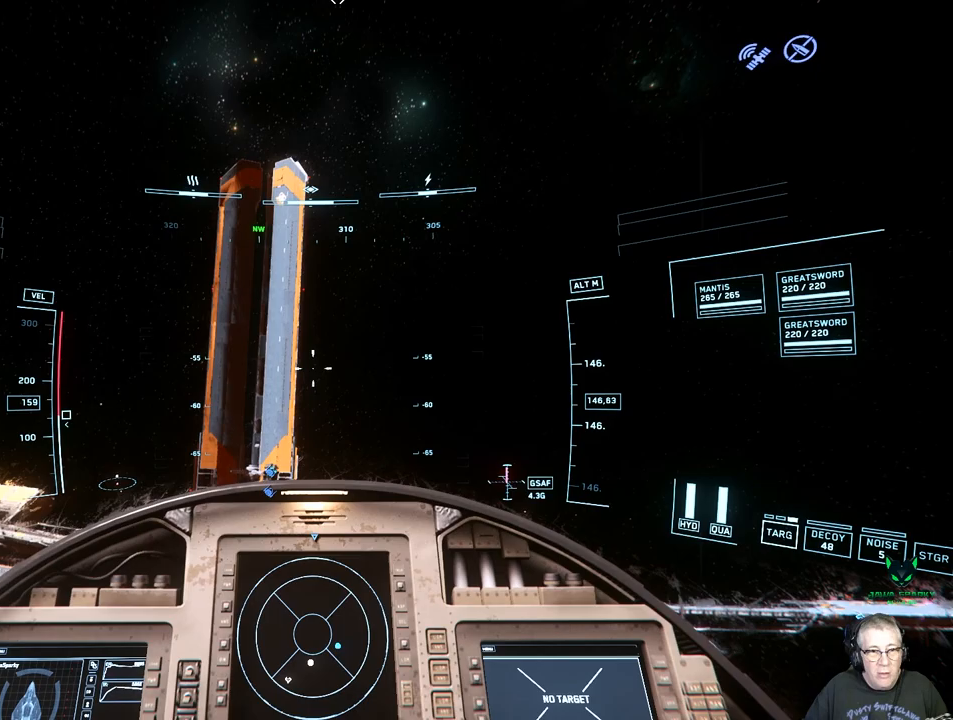
Gameplay with a controller (Xbox layout); each line is a JSON object with the inputs held at the frame after it. "events" lists button and stick changes between this image and that frame as [ms after this image, input, new state], when the widget could be followed in between. Not read: L3 R3.
{"buttons": ["B"], "left_stick": "center", "right_stick": "center", "events": [[67, "B", "up"], [167, "Y", "up"], [250, "B", "down"]]}
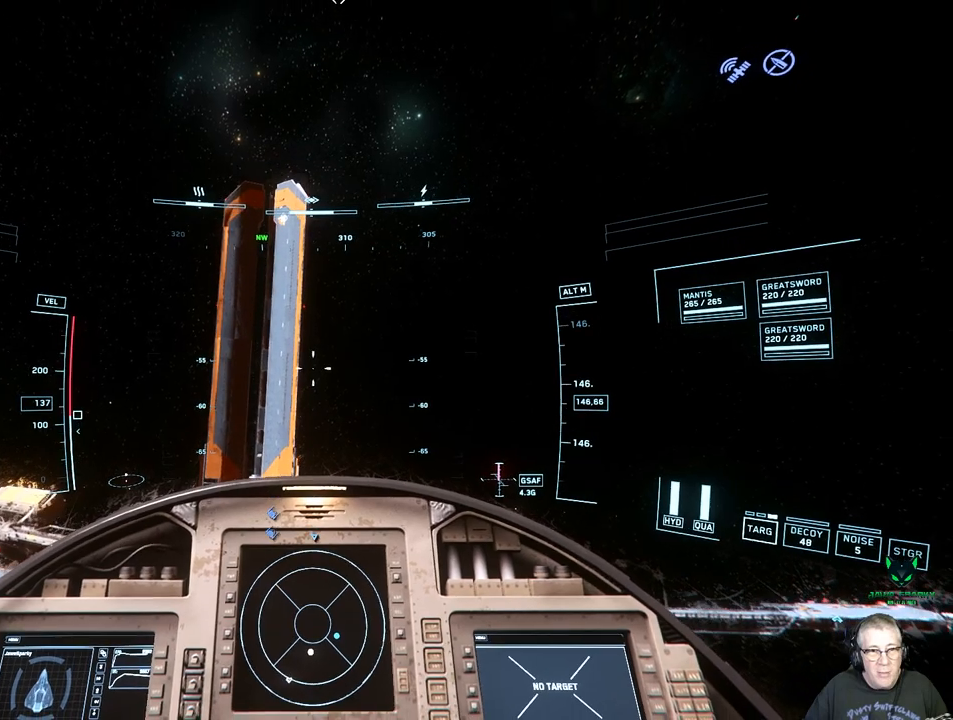
{"buttons": [], "left_stick": "center", "right_stick": "center", "events": [[300, "B", "up"]]}
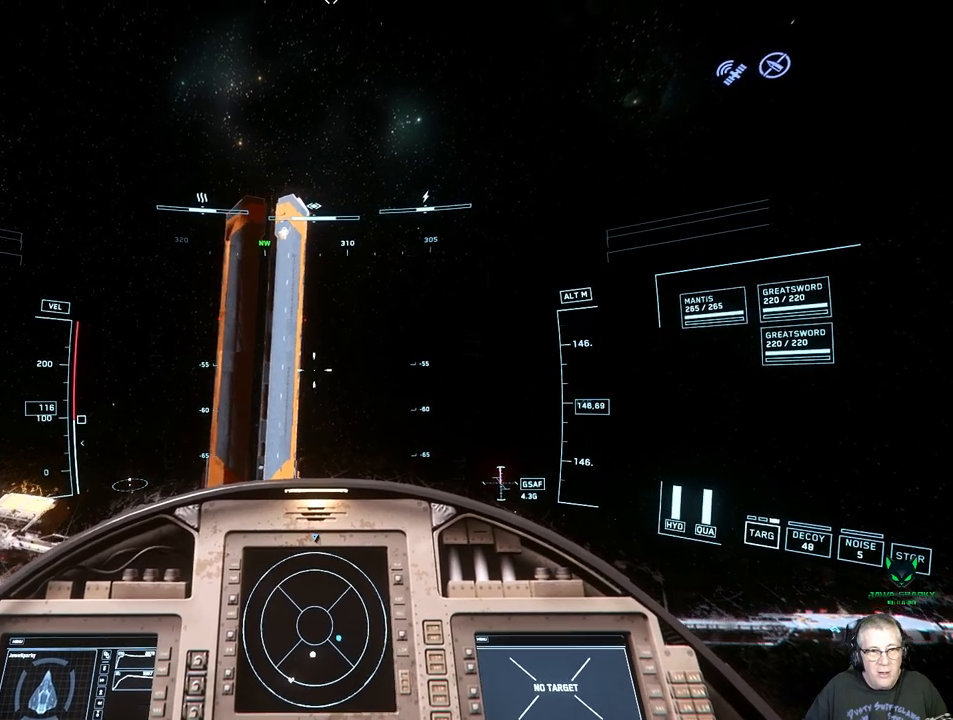
{"buttons": [], "left_stick": "center", "right_stick": "left", "events": [[483, "right_stick", "left"]]}
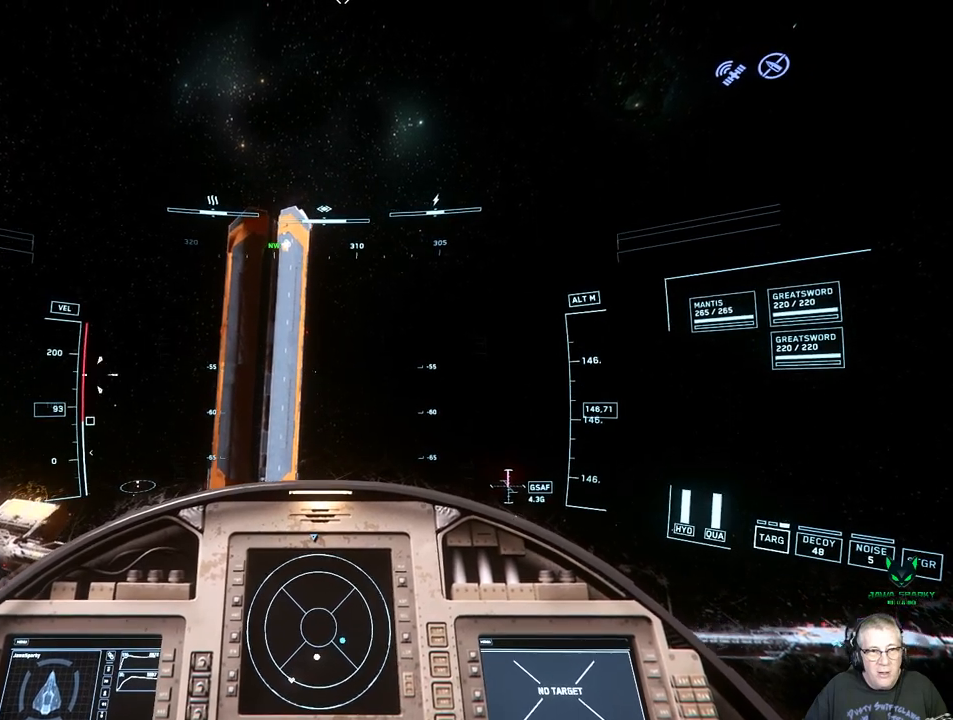
{"buttons": [], "left_stick": "center", "right_stick": "left", "events": []}
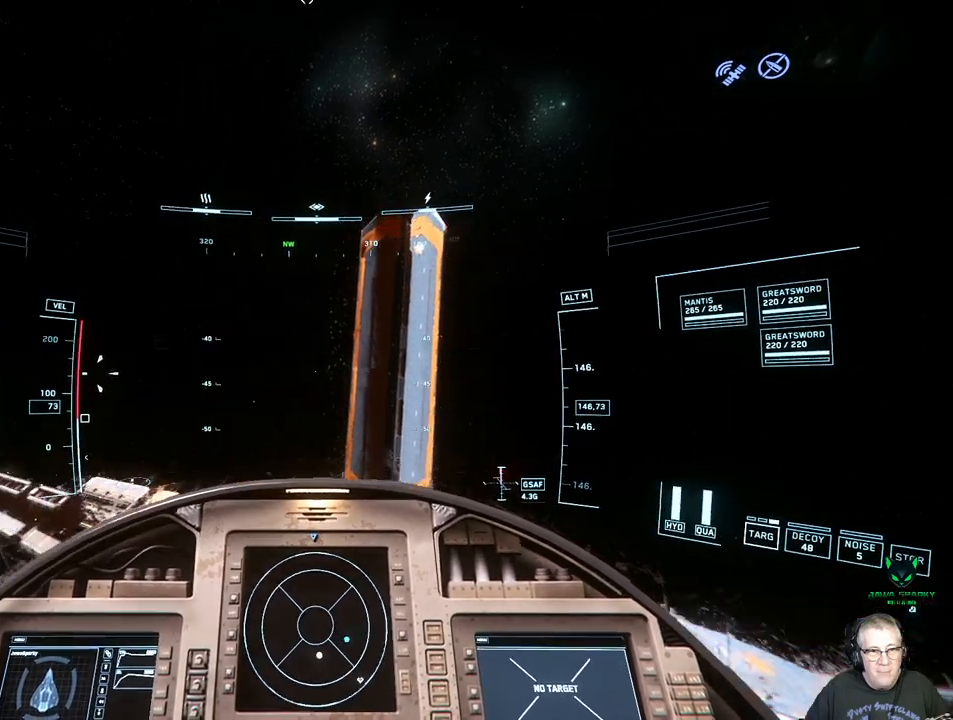
{"buttons": [], "left_stick": "center", "right_stick": "left", "events": [[83, "B", "down"], [133, "B", "up"]]}
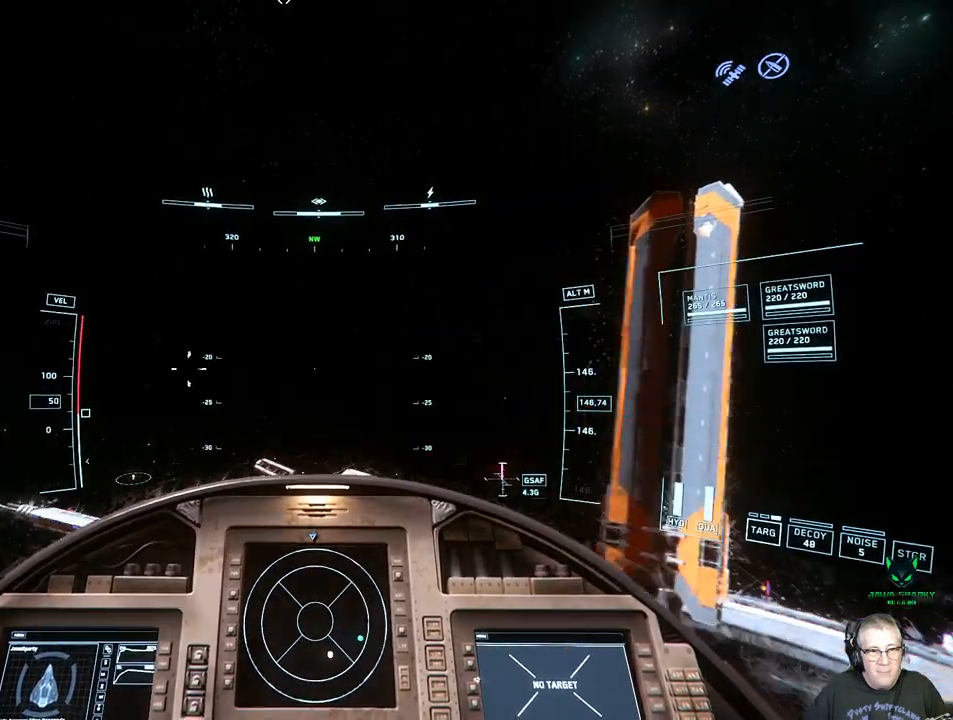
{"buttons": [], "left_stick": "center", "right_stick": "center", "events": [[383, "right_stick", "center"]]}
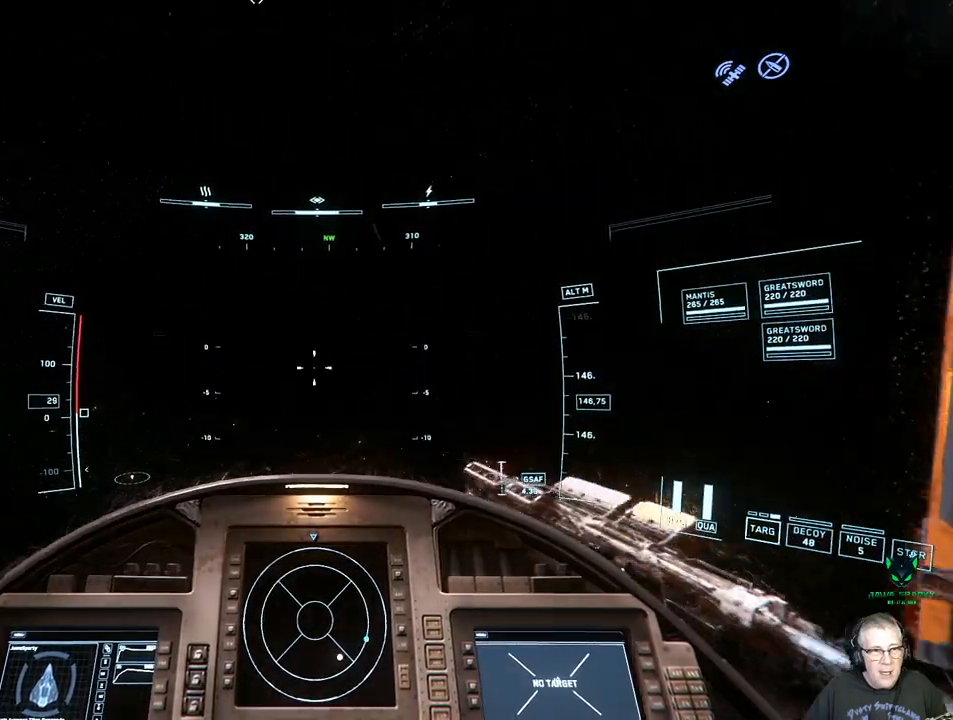
{"buttons": [], "left_stick": "center", "right_stick": "left", "events": [[50, "right_stick", "left"]]}
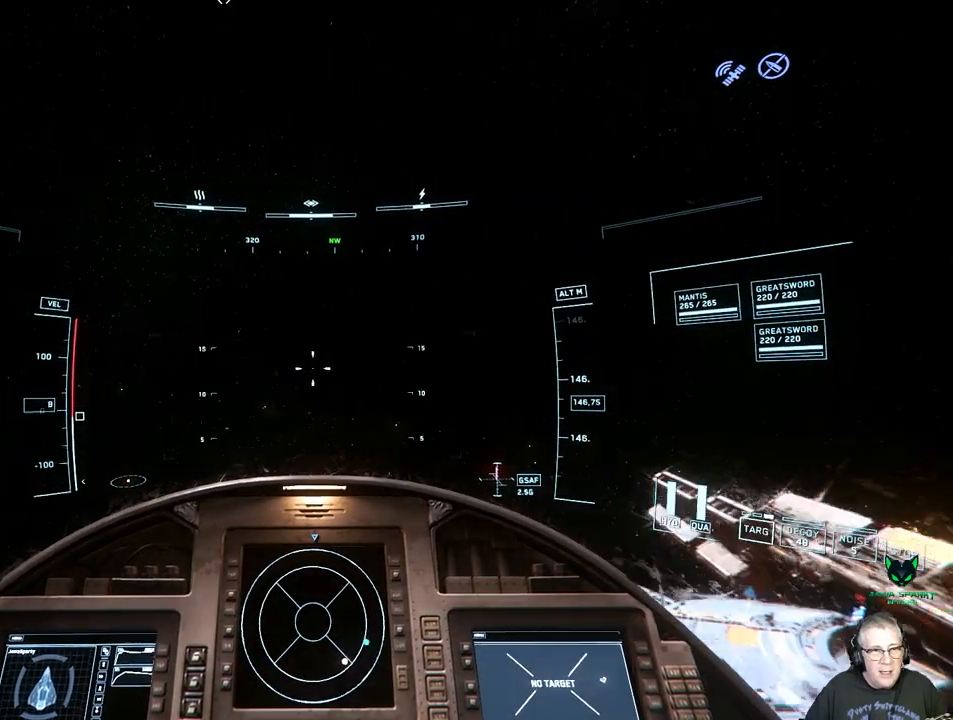
{"buttons": [], "left_stick": "center", "right_stick": "left", "events": []}
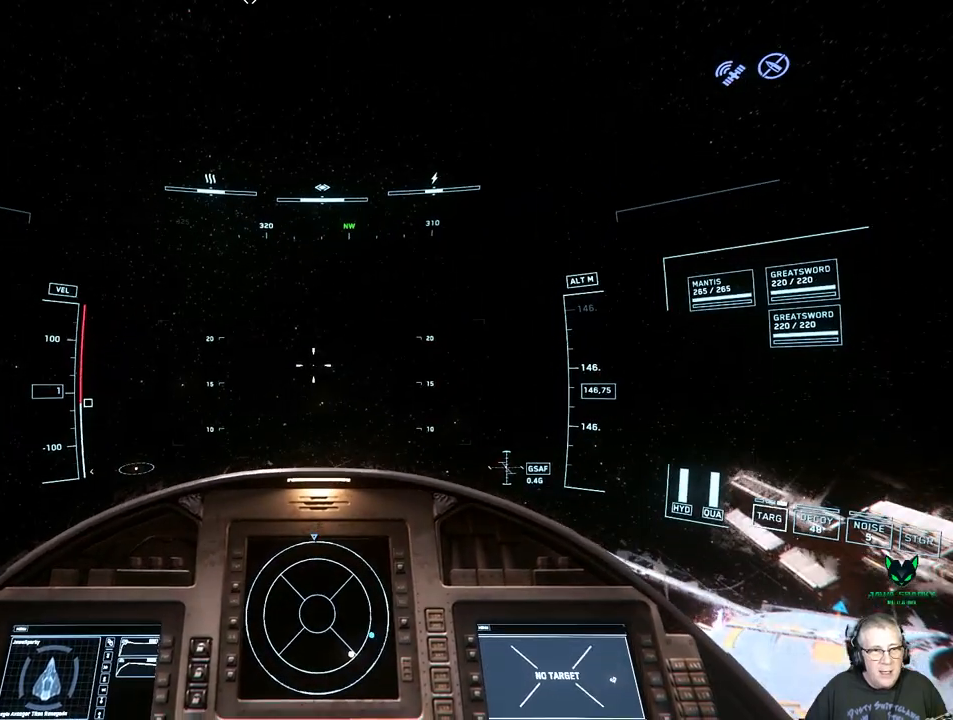
{"buttons": [], "left_stick": "up", "right_stick": "center", "events": [[100, "left_stick", "up"], [100, "right_stick", "center"]]}
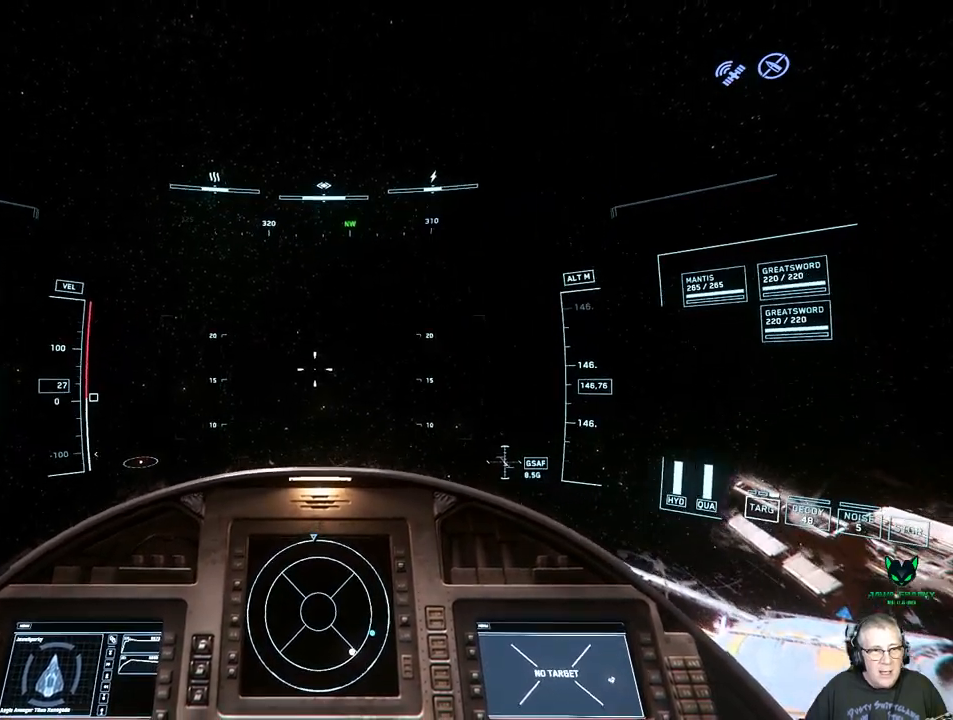
{"buttons": [], "left_stick": "up", "right_stick": "center", "events": []}
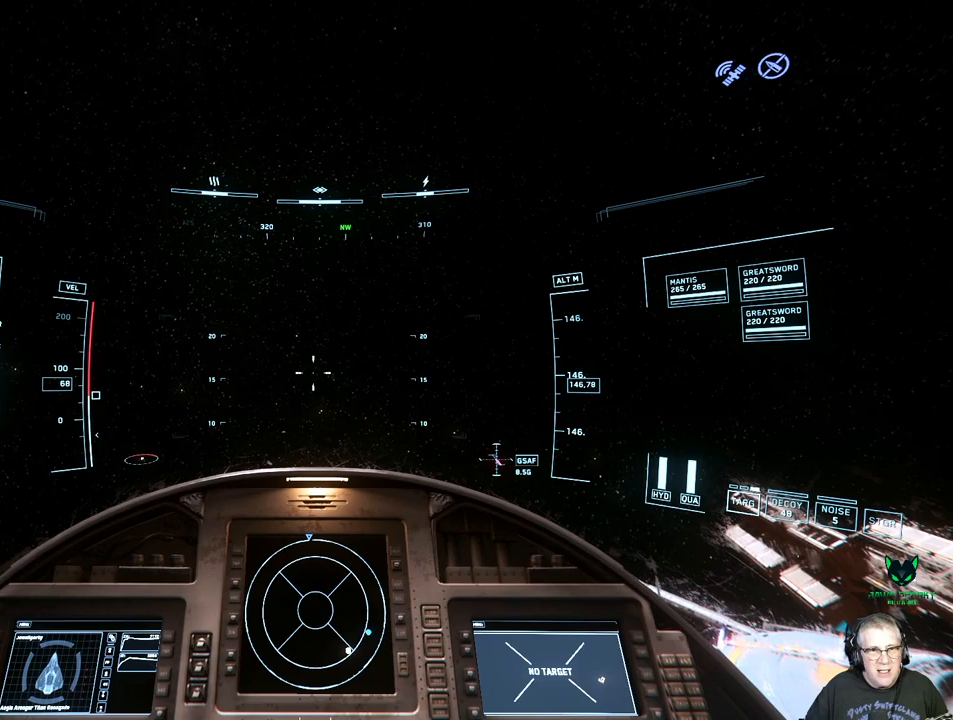
{"buttons": [], "left_stick": "up", "right_stick": "center", "events": []}
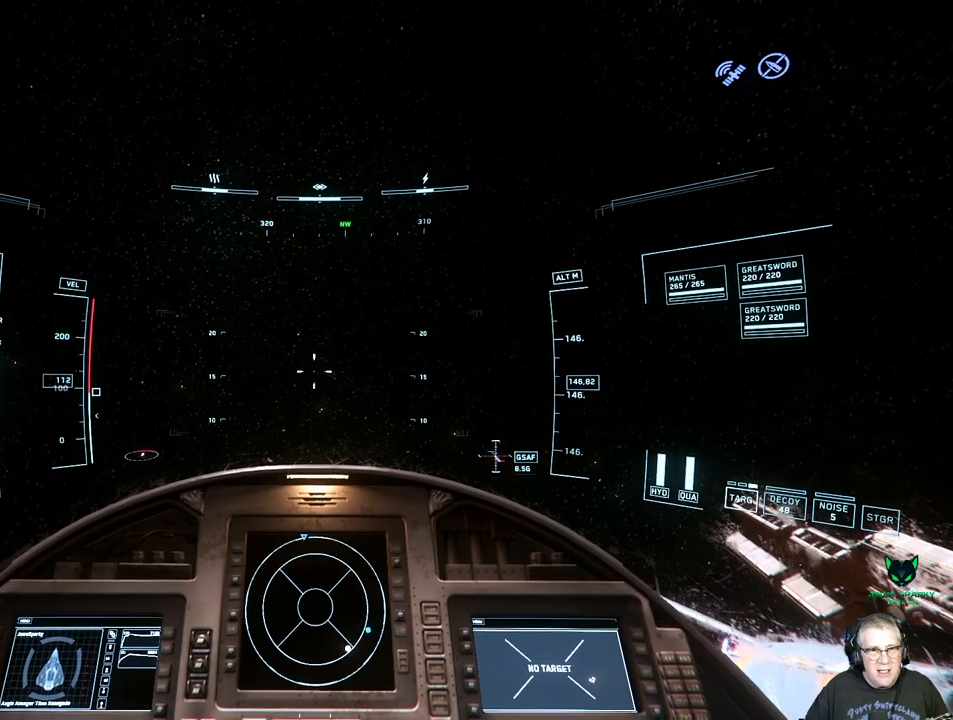
{"buttons": [], "left_stick": "up", "right_stick": "center", "events": []}
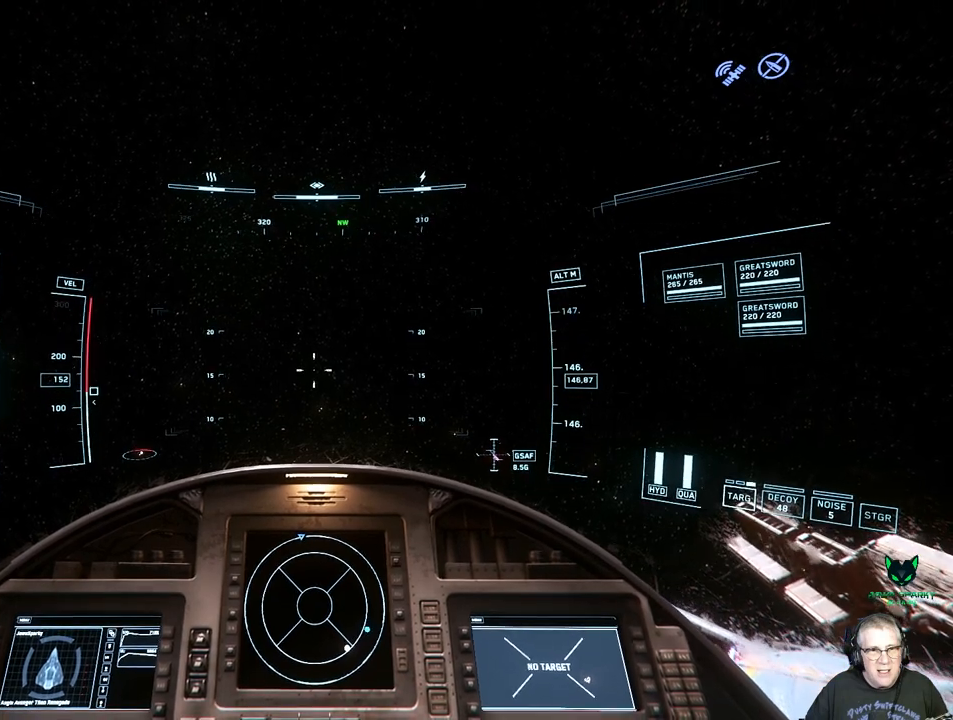
{"buttons": [], "left_stick": "up", "right_stick": "center", "events": []}
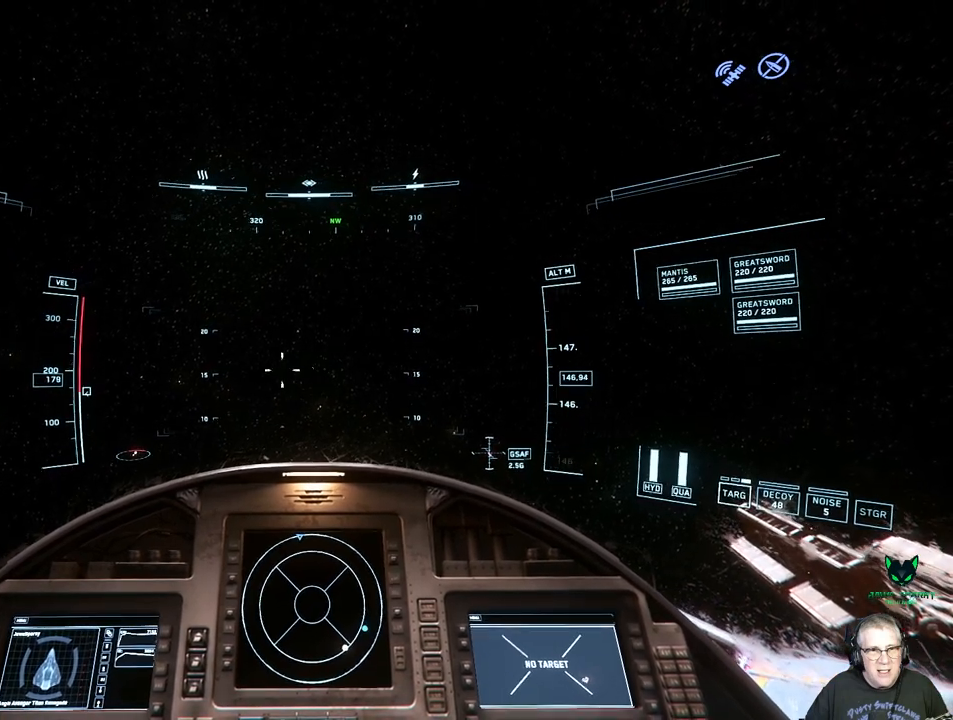
{"buttons": [], "left_stick": "up", "right_stick": "left", "events": [[50, "right_stick", "left"]]}
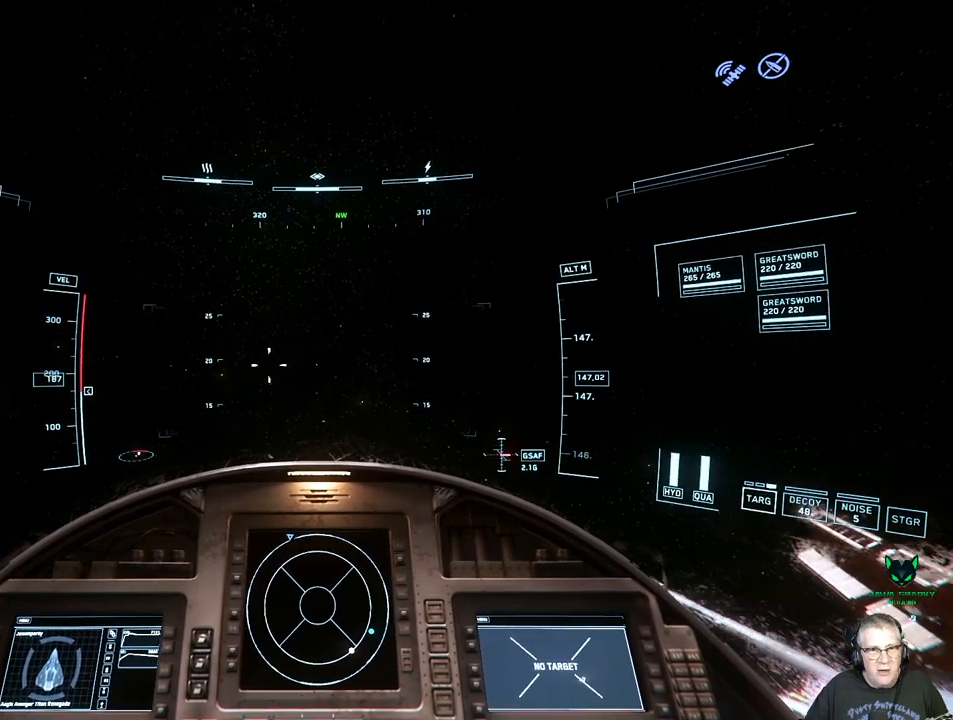
{"buttons": [], "left_stick": "up", "right_stick": "left", "events": []}
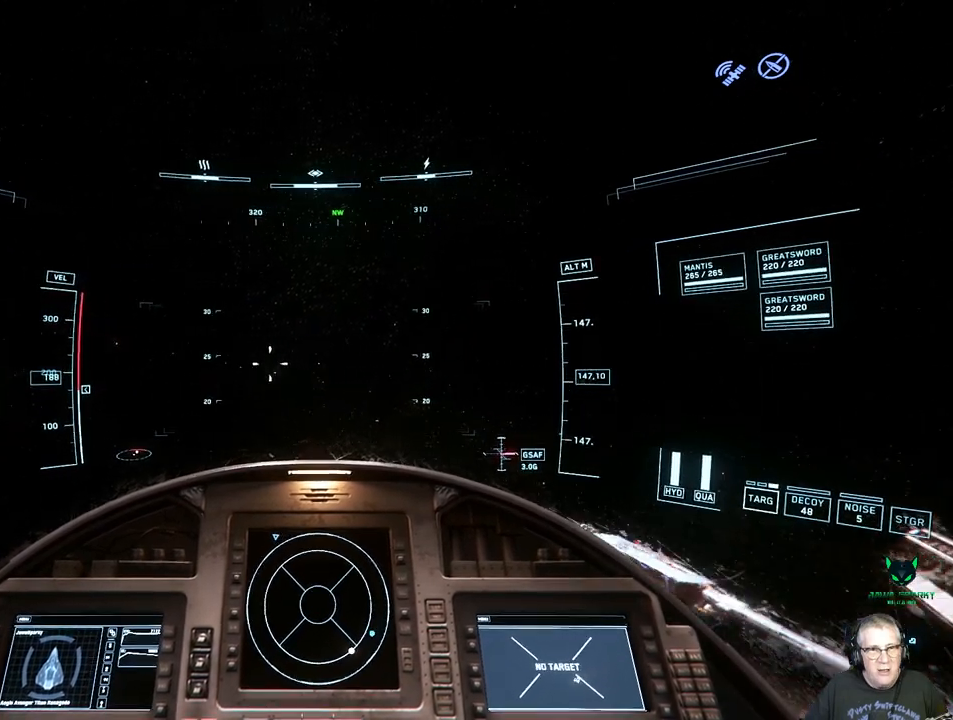
{"buttons": [], "left_stick": "up", "right_stick": "left", "events": []}
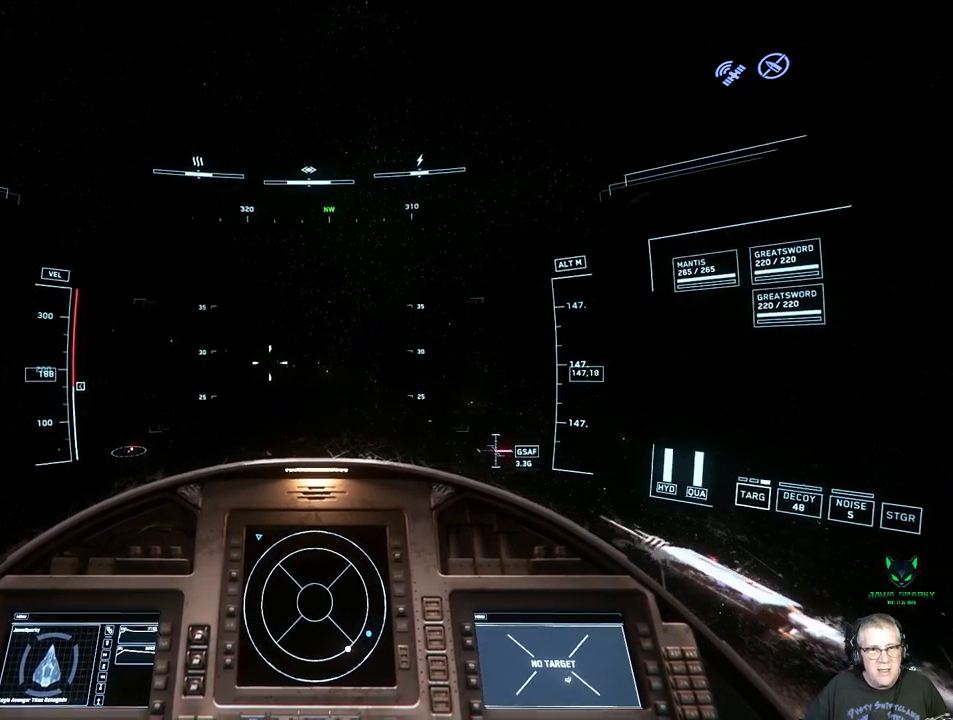
{"buttons": [], "left_stick": "up", "right_stick": "left", "events": []}
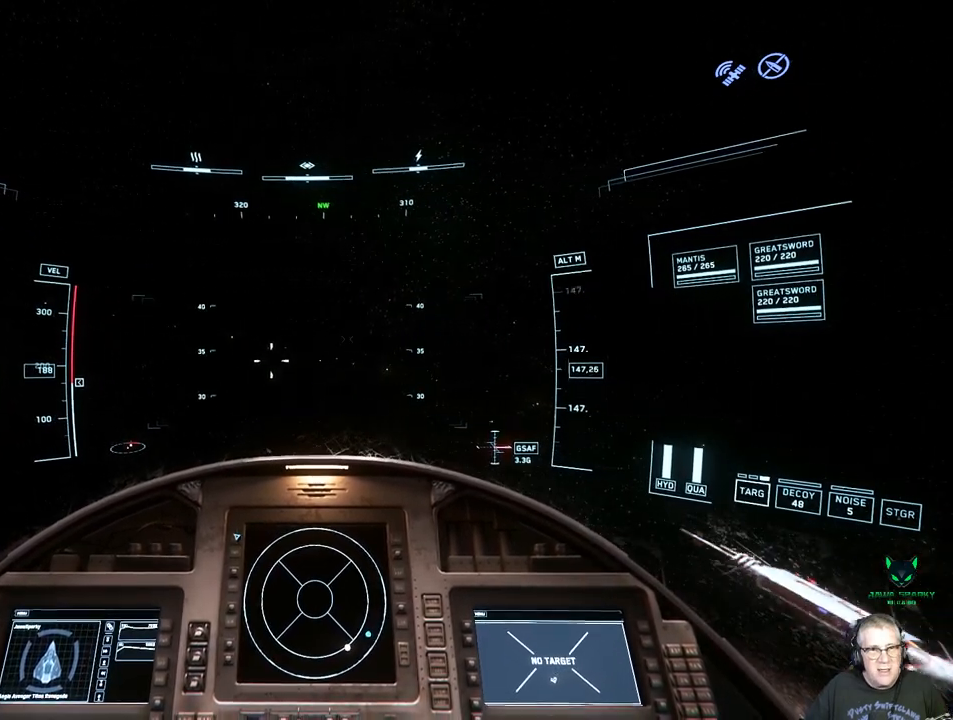
{"buttons": [], "left_stick": "up", "right_stick": "left", "events": []}
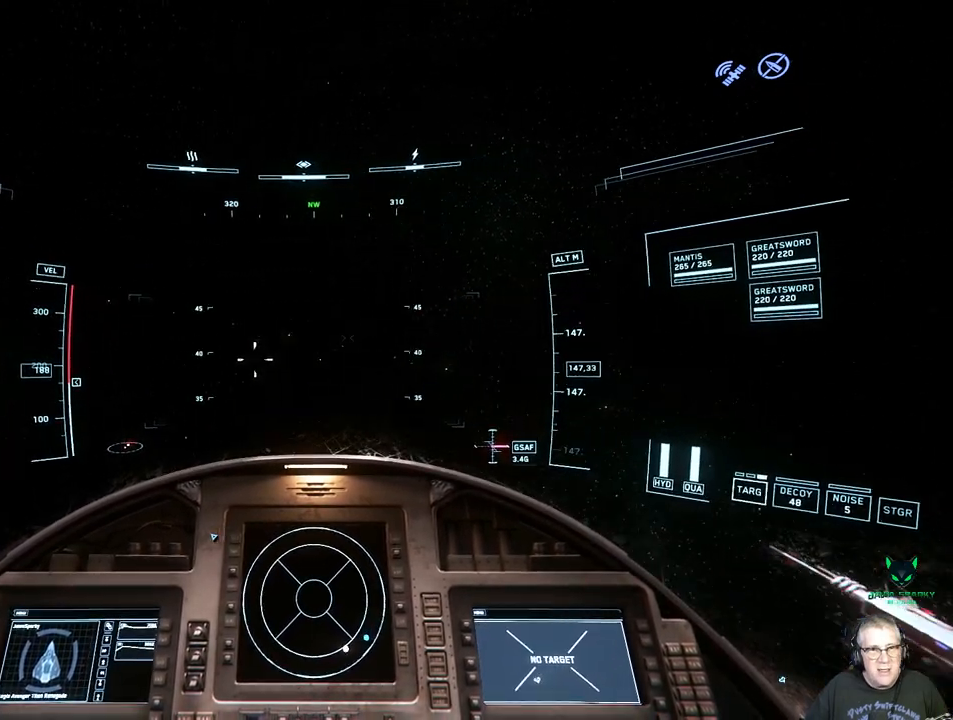
{"buttons": [], "left_stick": "up", "right_stick": "left", "events": []}
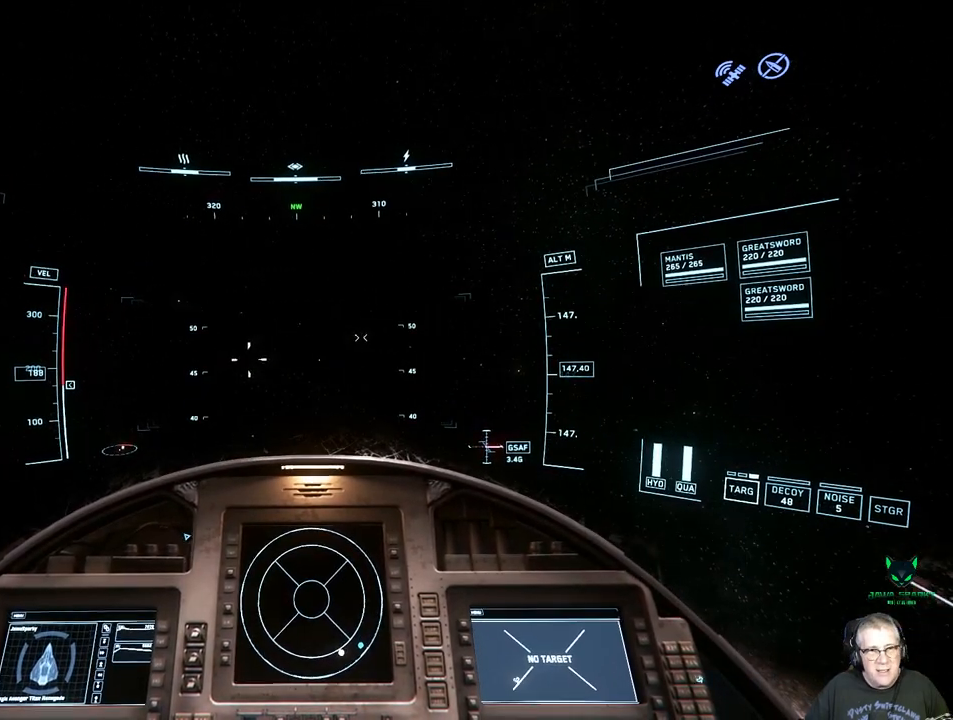
{"buttons": [], "left_stick": "up", "right_stick": "left", "events": []}
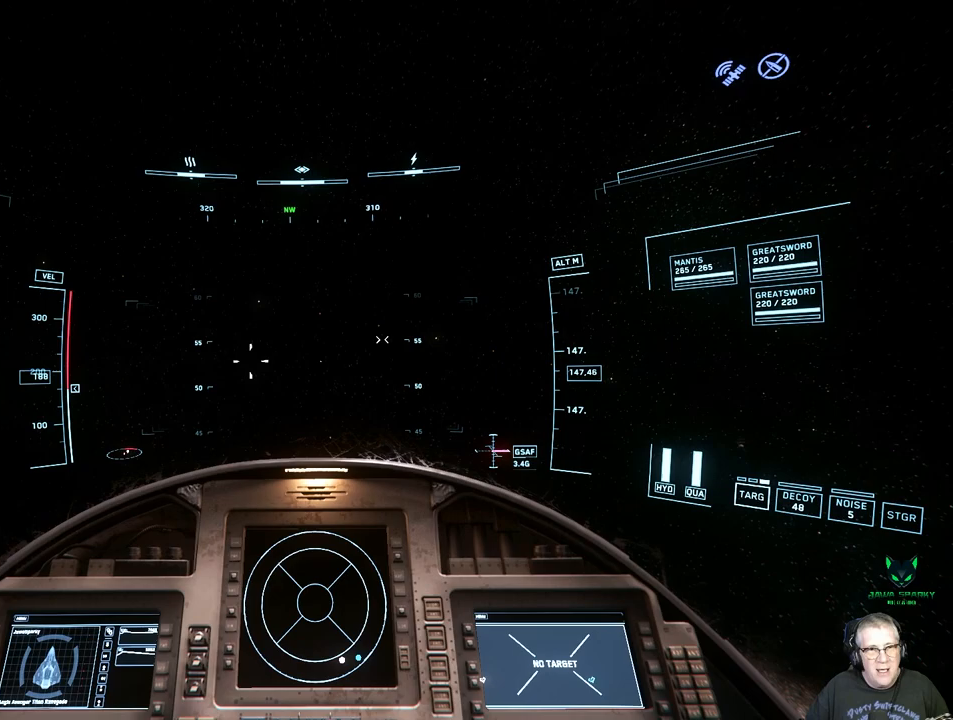
{"buttons": [], "left_stick": "up", "right_stick": "center", "events": [[417, "right_stick", "center"]]}
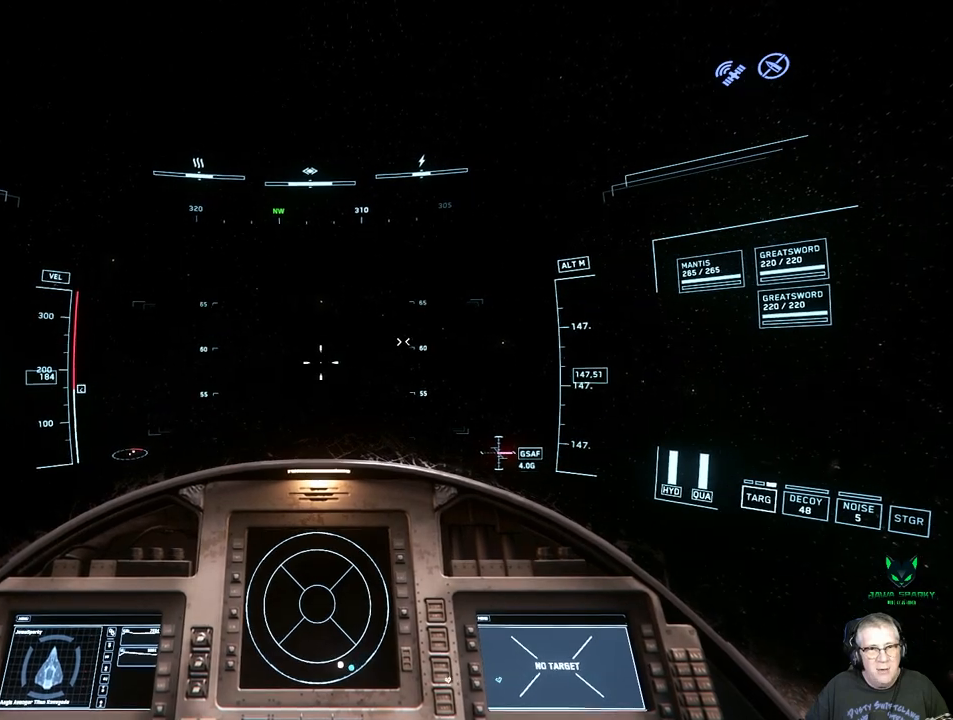
{"buttons": [], "left_stick": "center", "right_stick": "center", "events": [[17, "left_stick", "center"]]}
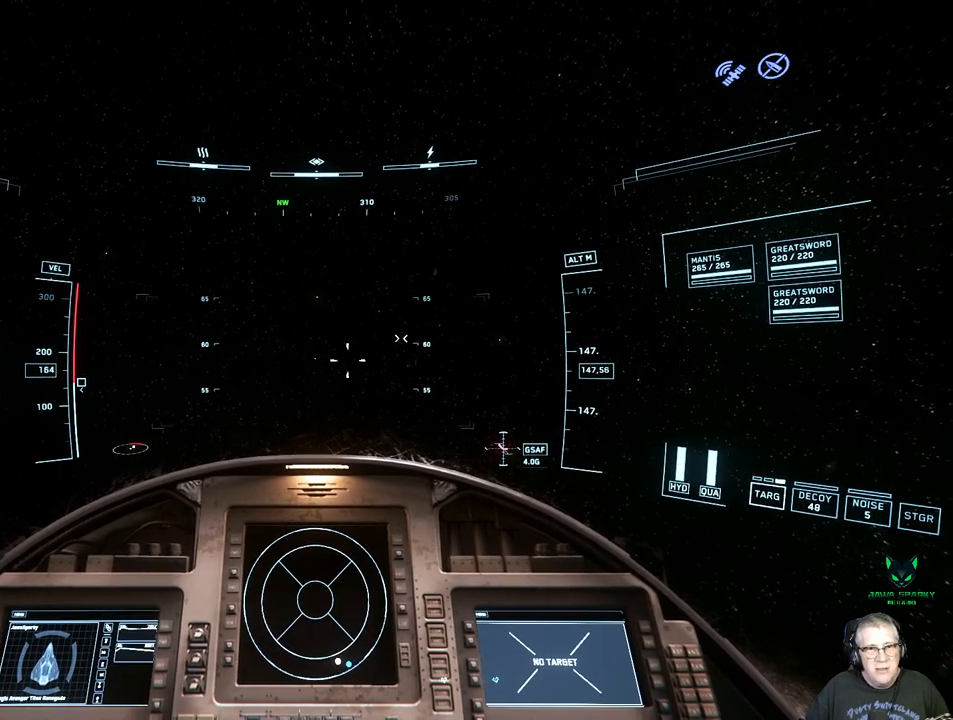
{"buttons": [], "left_stick": "center", "right_stick": "right", "events": [[200, "right_stick", "right"]]}
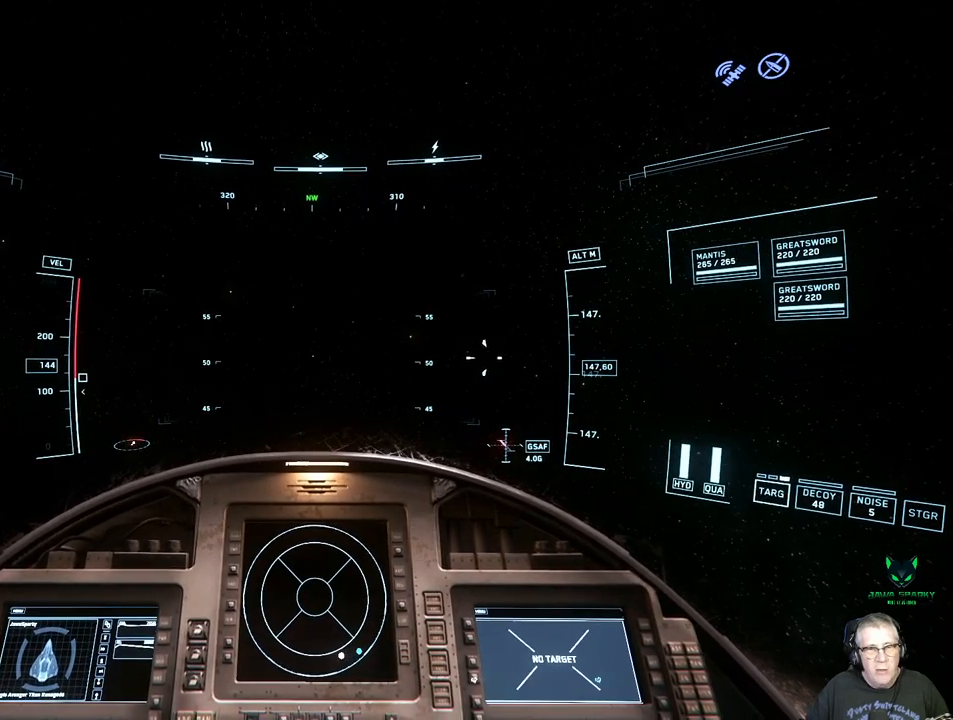
{"buttons": [], "left_stick": "center", "right_stick": "right", "events": []}
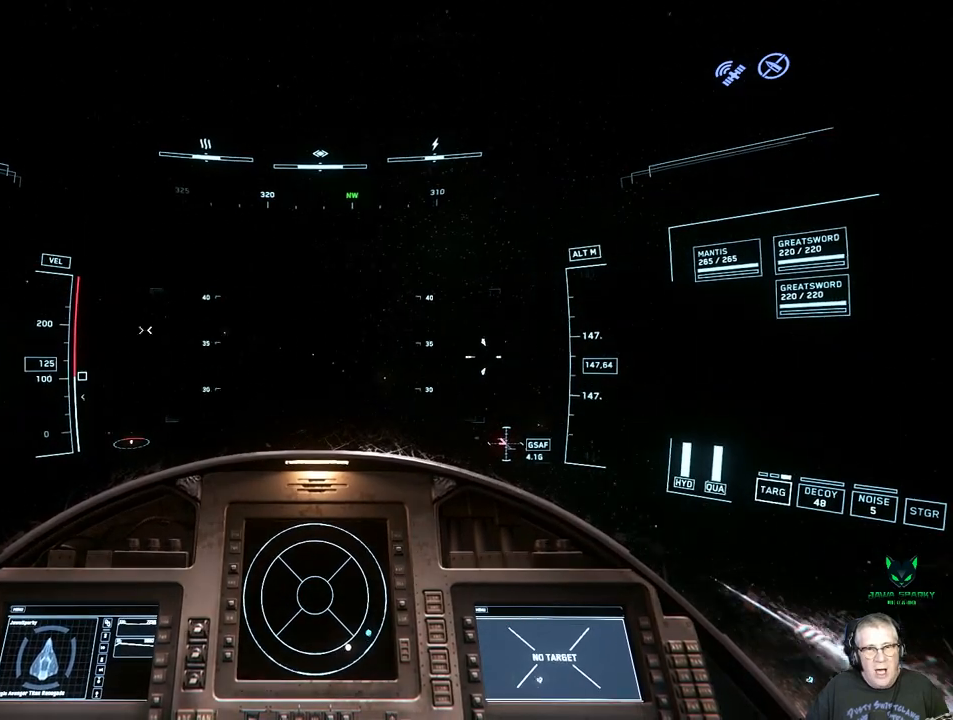
{"buttons": [], "left_stick": "center", "right_stick": "center", "events": [[183, "right_stick", "center"]]}
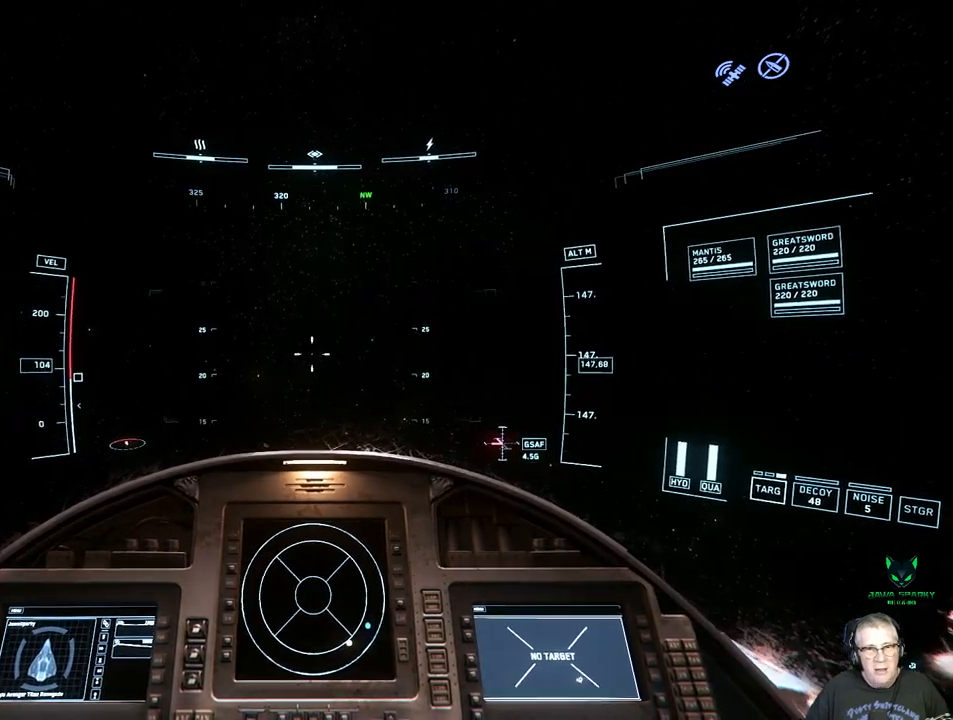
{"buttons": [], "left_stick": "center", "right_stick": "left", "events": [[217, "right_stick", "left"]]}
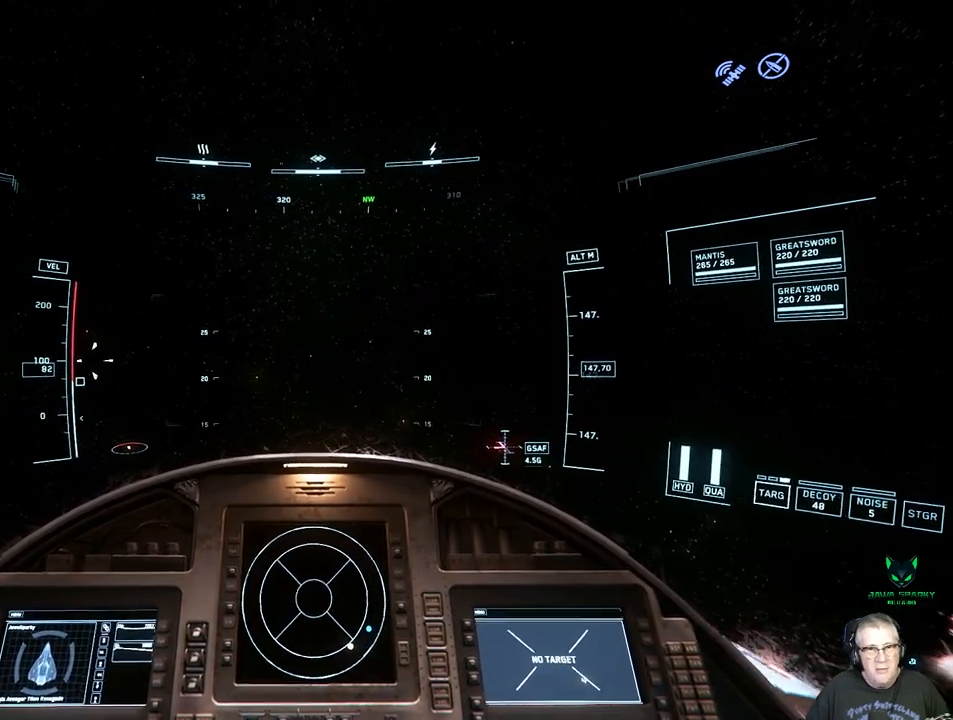
{"buttons": [], "left_stick": "center", "right_stick": "left", "events": []}
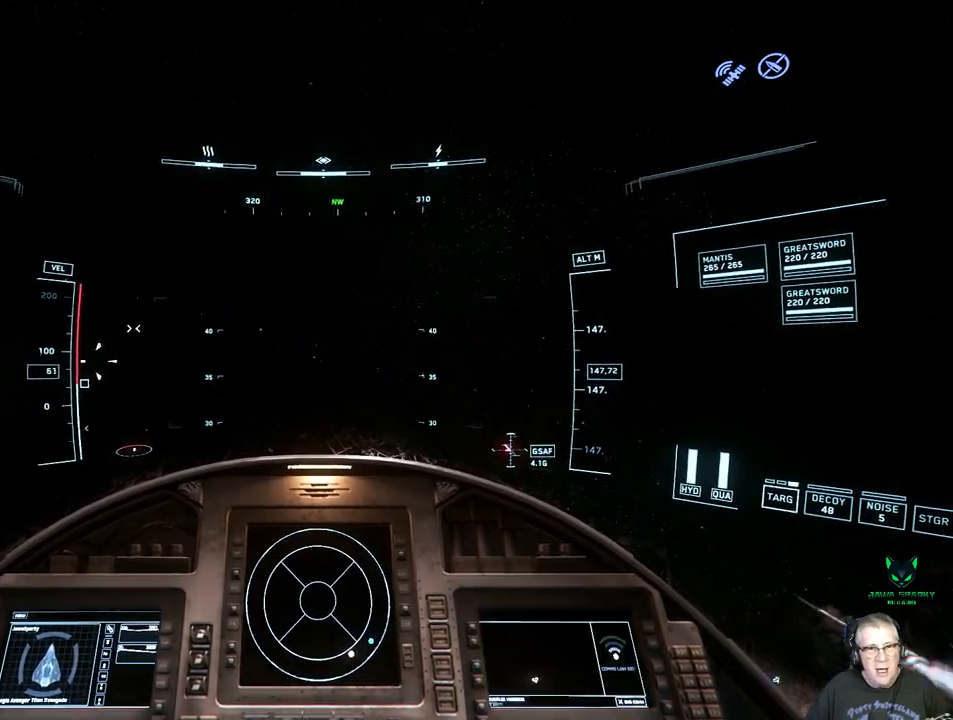
{"buttons": [], "left_stick": "center", "right_stick": "left", "events": []}
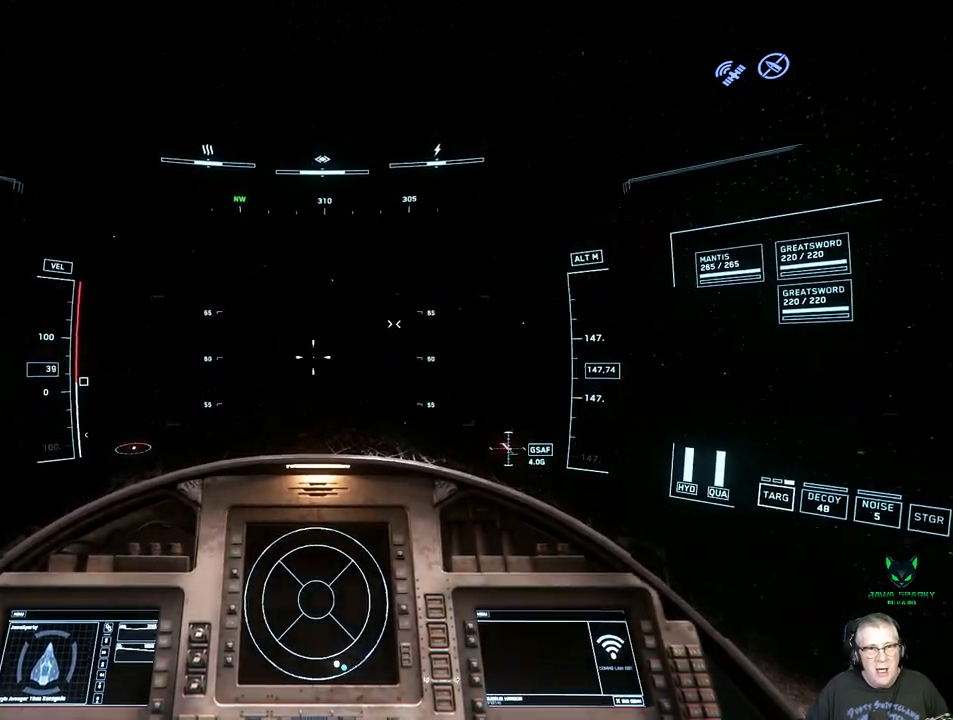
{"buttons": [], "left_stick": "center", "right_stick": "center", "events": [[150, "right_stick", "center"]]}
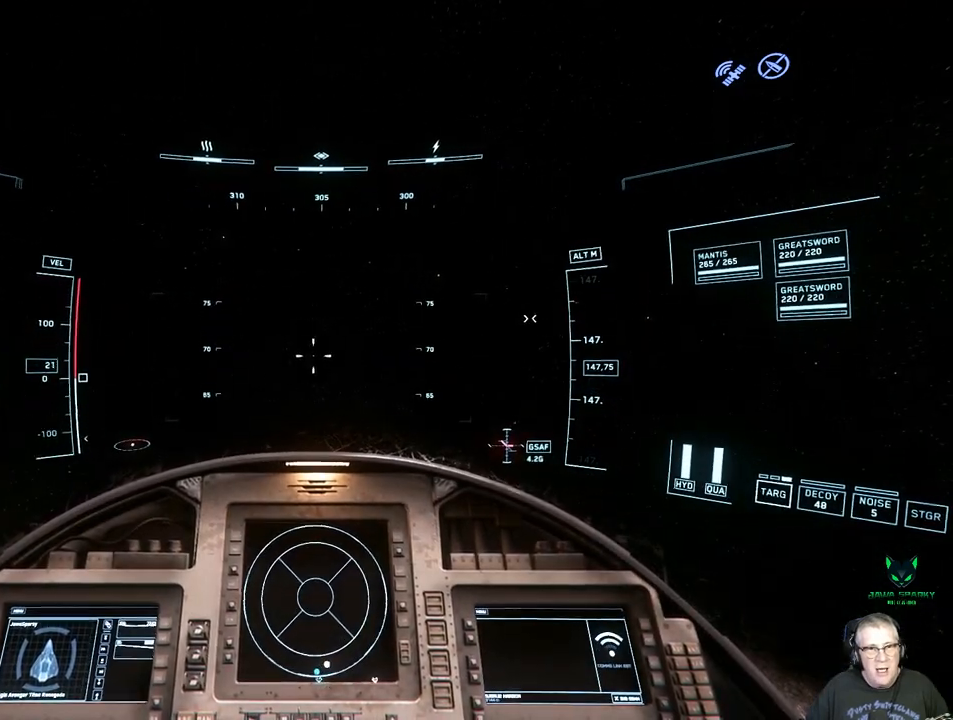
{"buttons": [], "left_stick": "center", "right_stick": "up", "events": [[300, "right_stick", "up"]]}